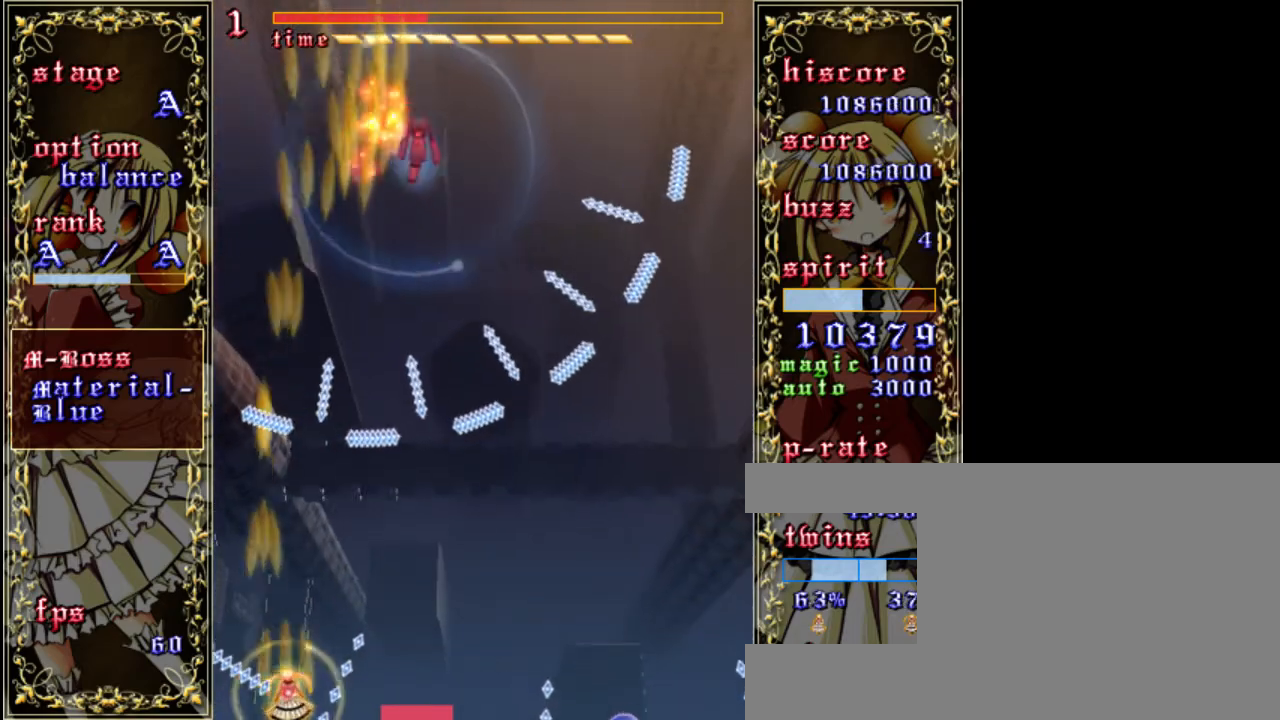
Gameplay with keyboard; each line is a JSON object with the keys held at the frame after it. "events" lists presses ("down") and releases ("up") of "a", "c", "d", "down", "left", "right", "s", "shift", "up", "x" and "z" between this image and that frame as [ms after this image, input, new state], when the widget could be followed in between. No other keys are recorded. Mouse input is not recorded.
{"keys": ["right", "z"], "events": [[50, "up", "down"], [183, "right", "down"], [183, "shift", "up"], [317, "up", "up"]]}
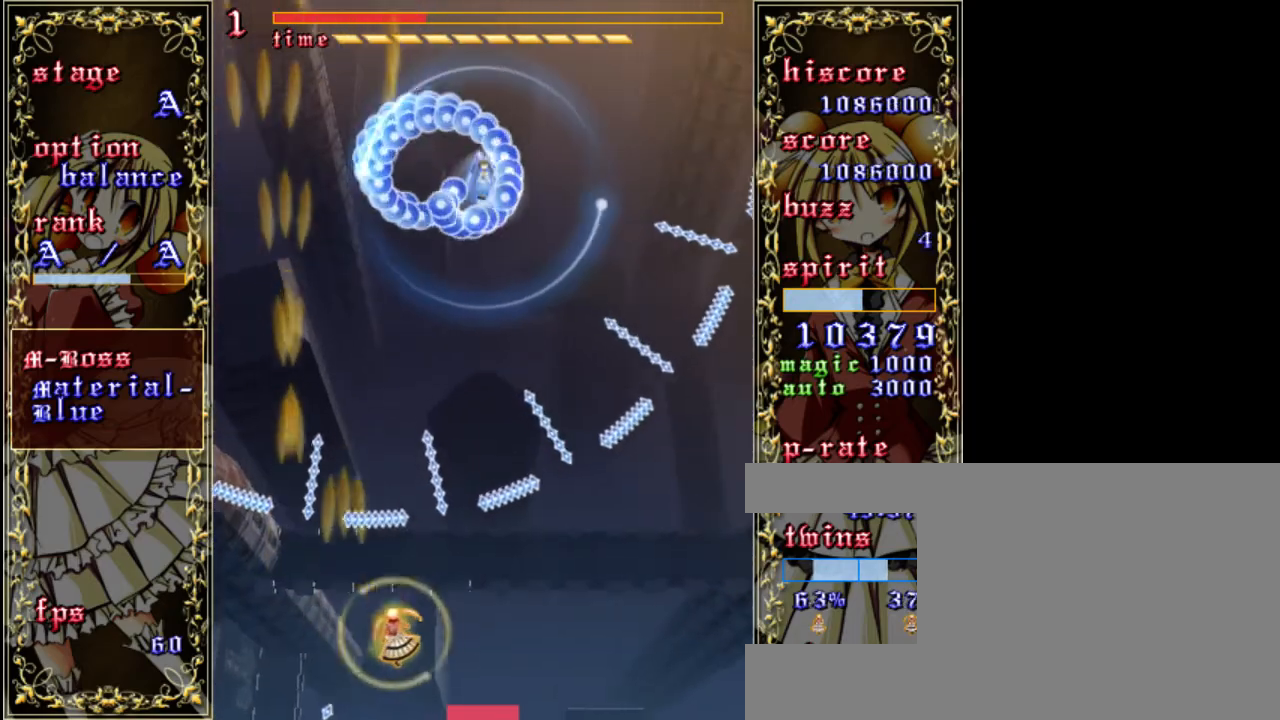
{"keys": ["down", "left", "shift", "z"], "events": [[183, "shift", "down"], [217, "right", "up"], [383, "down", "down"], [483, "left", "down"]]}
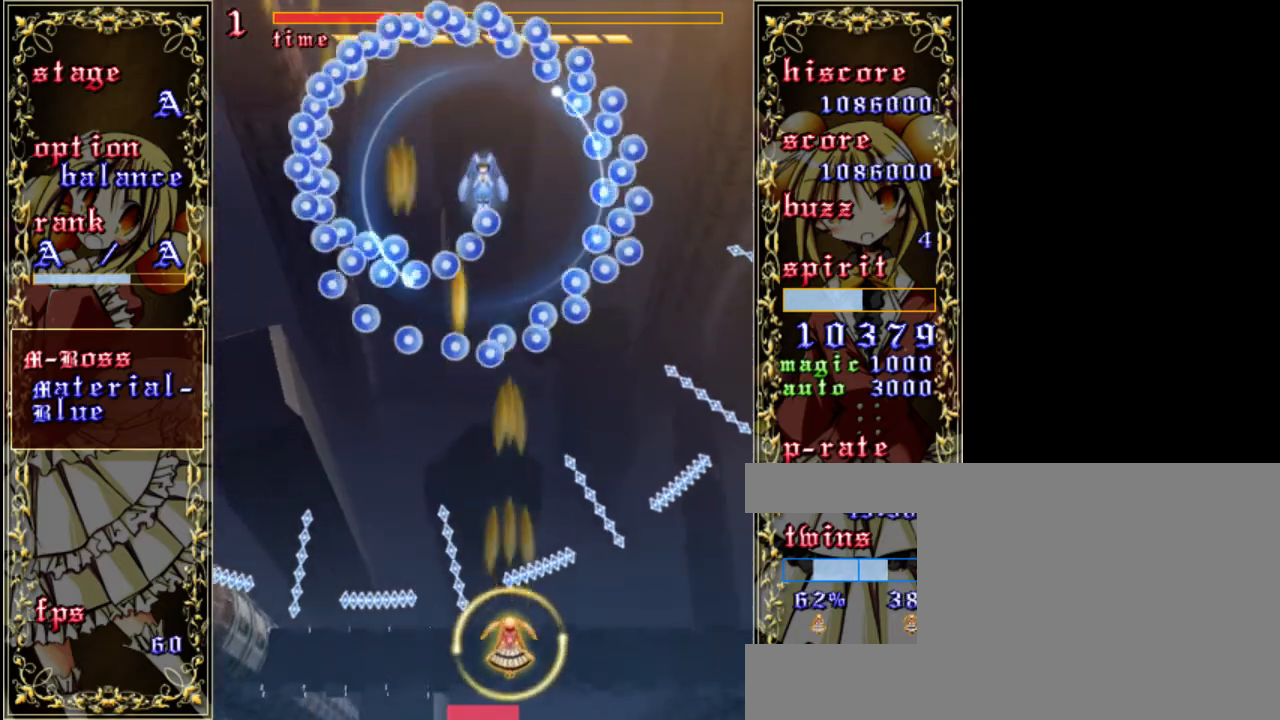
{"keys": ["shift", "z"], "events": [[83, "down", "up"], [83, "left", "up"], [217, "up", "down"], [317, "shift", "up"], [450, "shift", "down"], [450, "up", "up"]]}
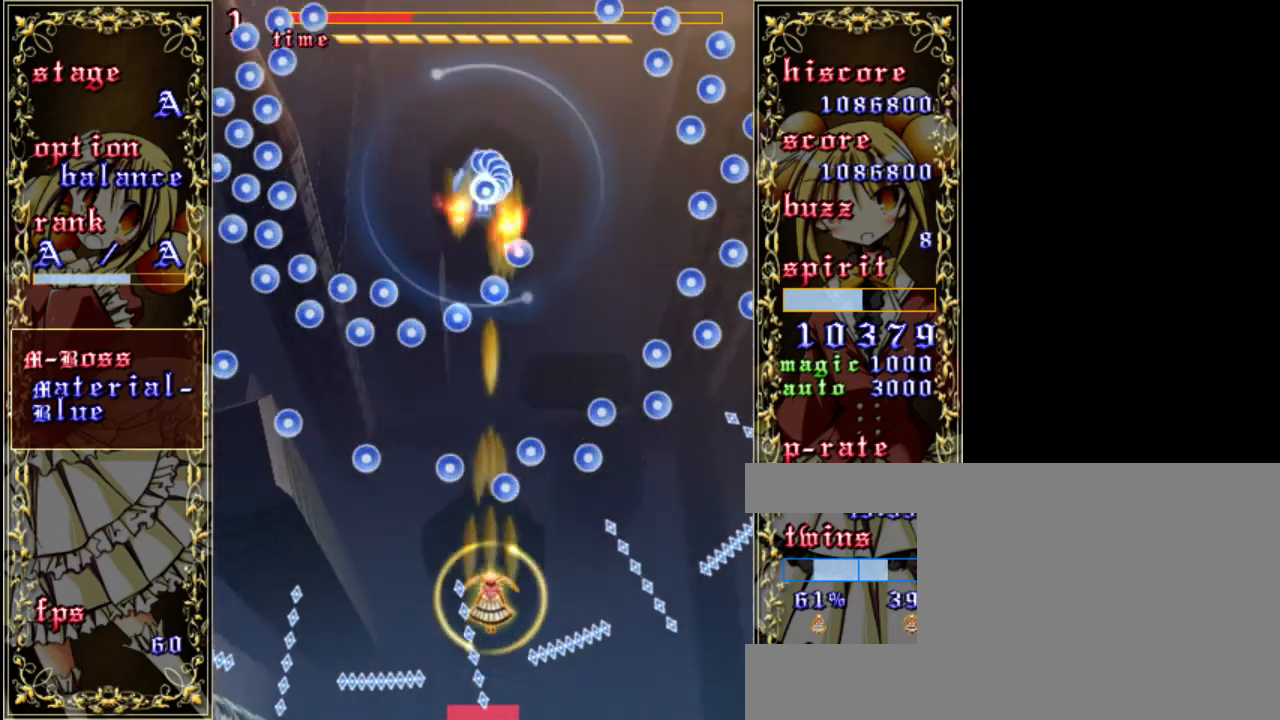
{"keys": ["shift", "up", "z"], "events": [[283, "left", "down"], [350, "left", "up"], [483, "up", "down"]]}
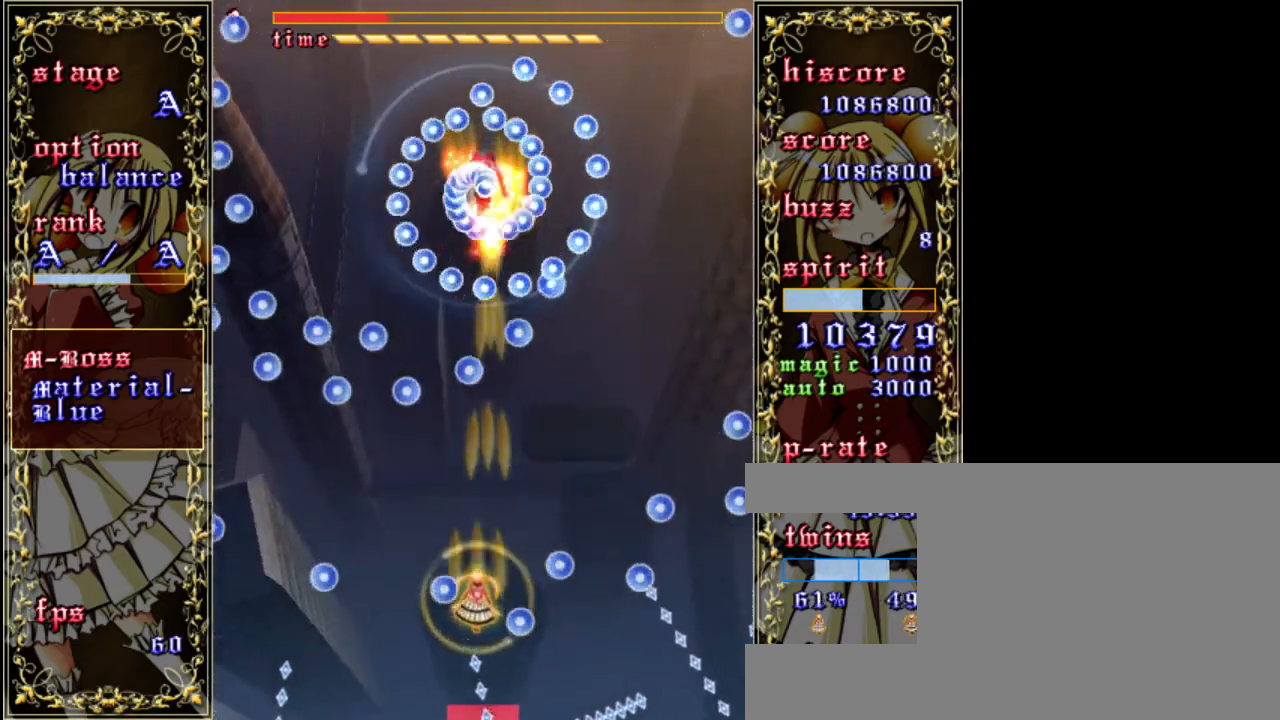
{"keys": ["shift", "z"], "events": [[417, "up", "up"]]}
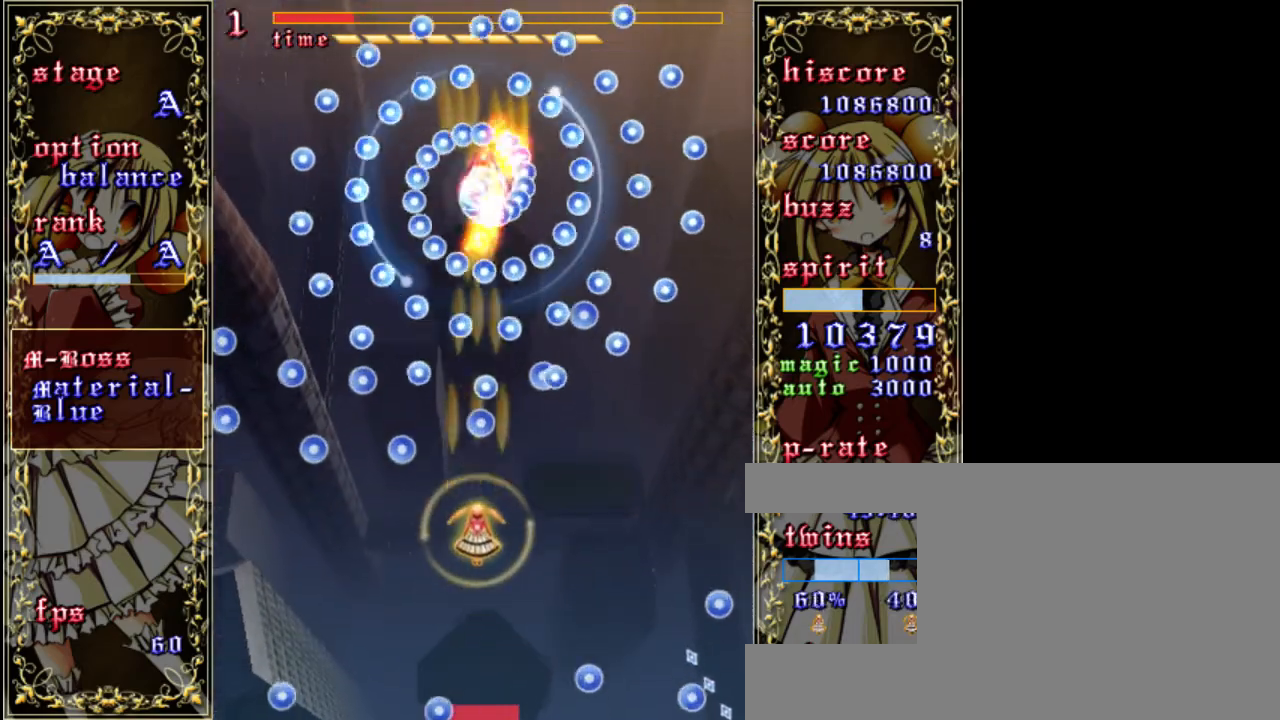
{"keys": ["down", "shift", "z"], "events": [[83, "down", "down"]]}
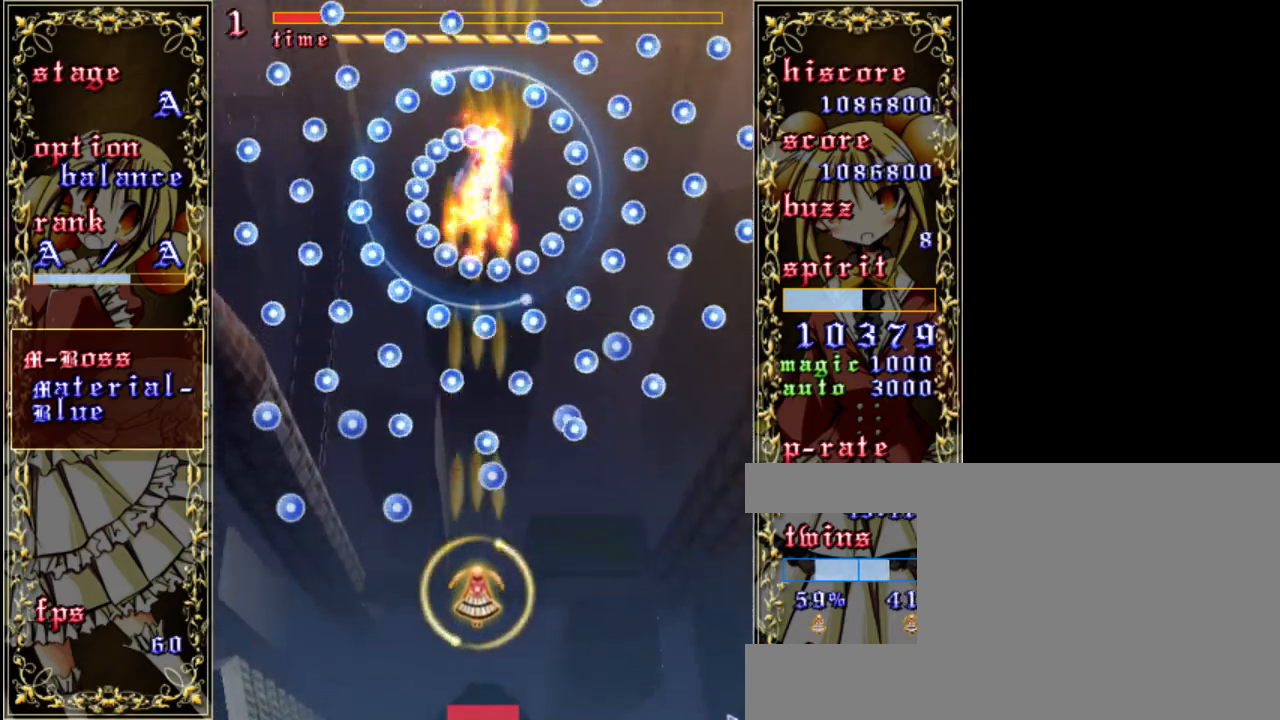
{"keys": ["shift", "up", "z"], "events": [[117, "down", "up"], [217, "left", "down"], [317, "left", "up"], [383, "up", "down"]]}
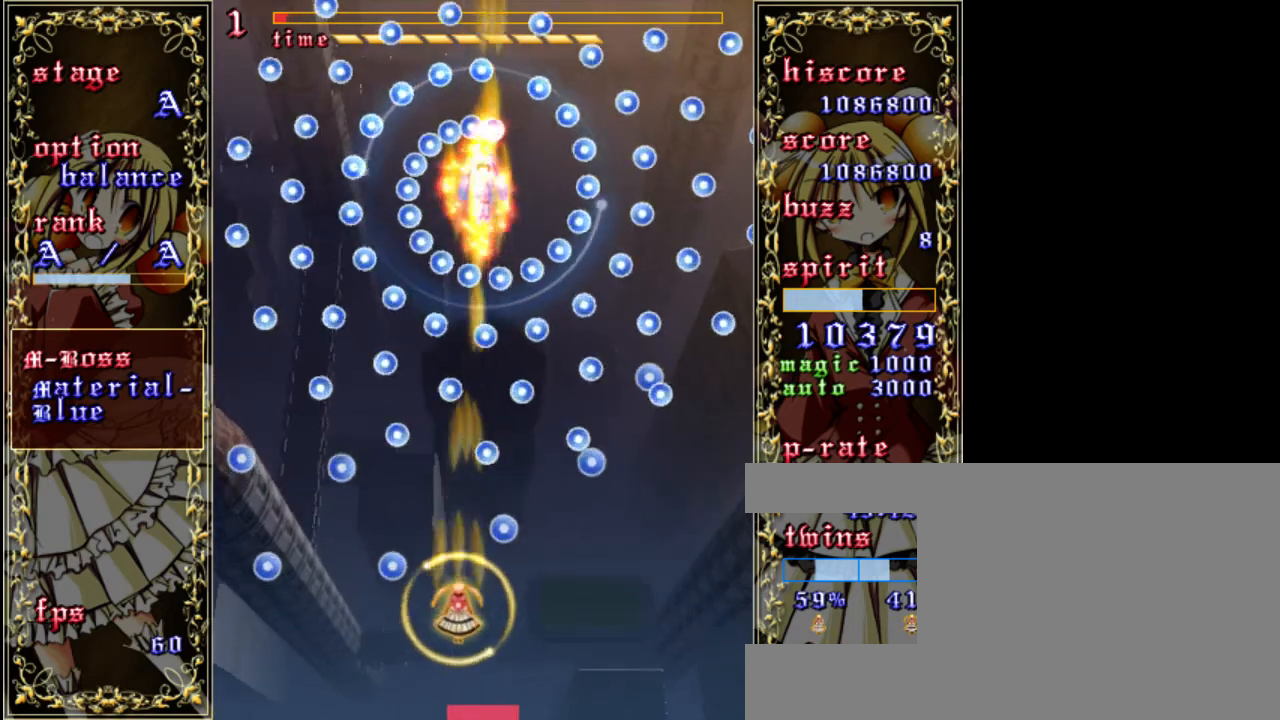
{"keys": ["shift", "z"], "events": [[217, "up", "up"]]}
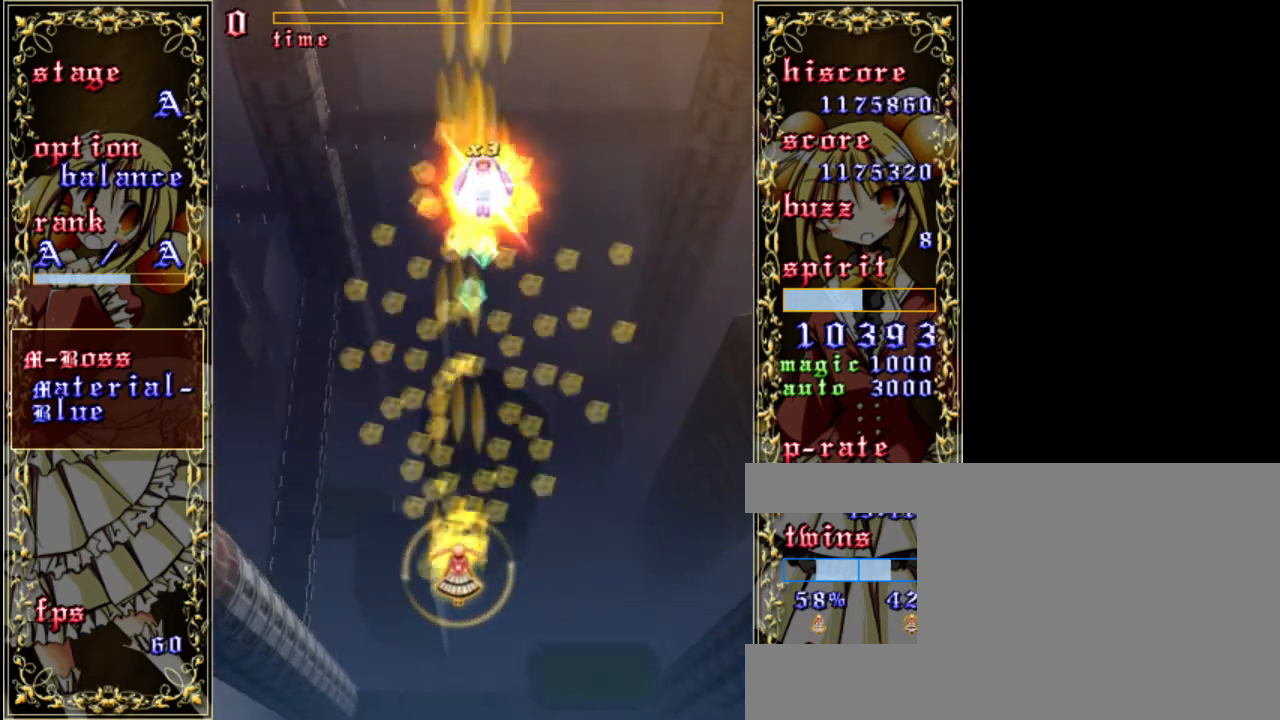
{"keys": ["up", "z"], "events": [[117, "down", "down"], [250, "down", "up"], [250, "shift", "up"], [417, "up", "down"]]}
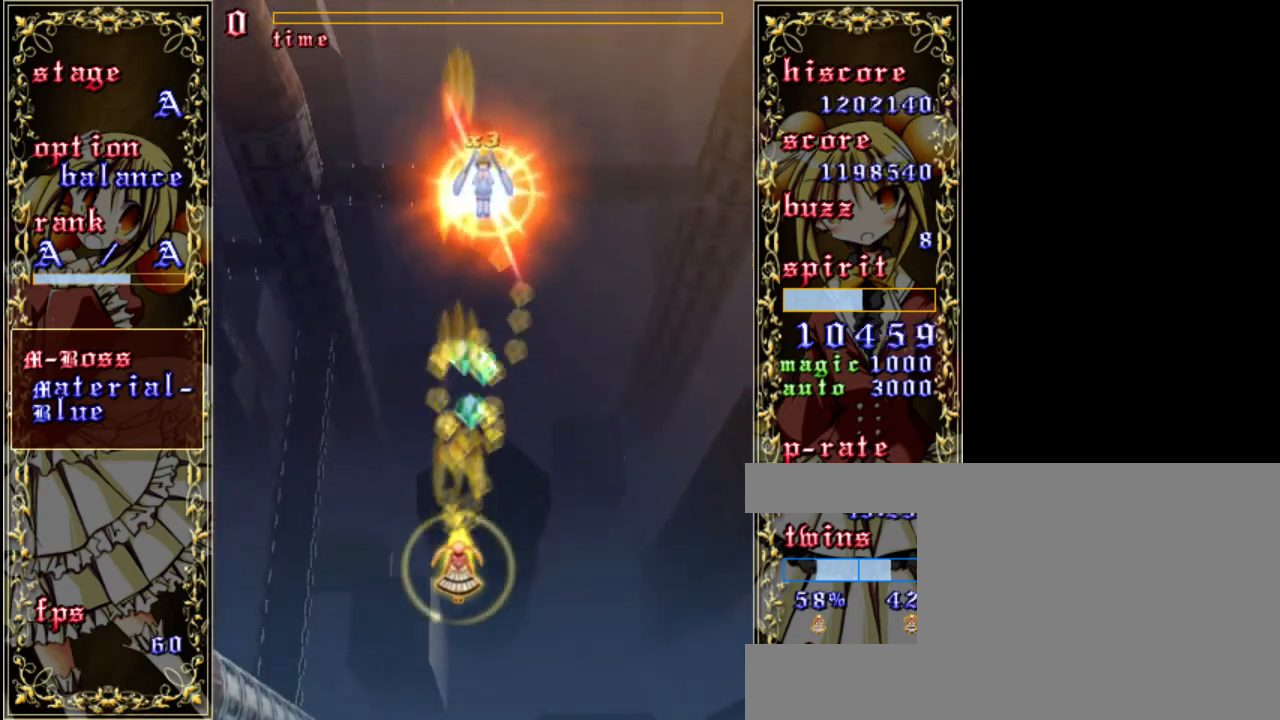
{"keys": ["down", "z"], "events": [[250, "up", "up"], [383, "right", "down"], [417, "down", "down"], [450, "right", "up"]]}
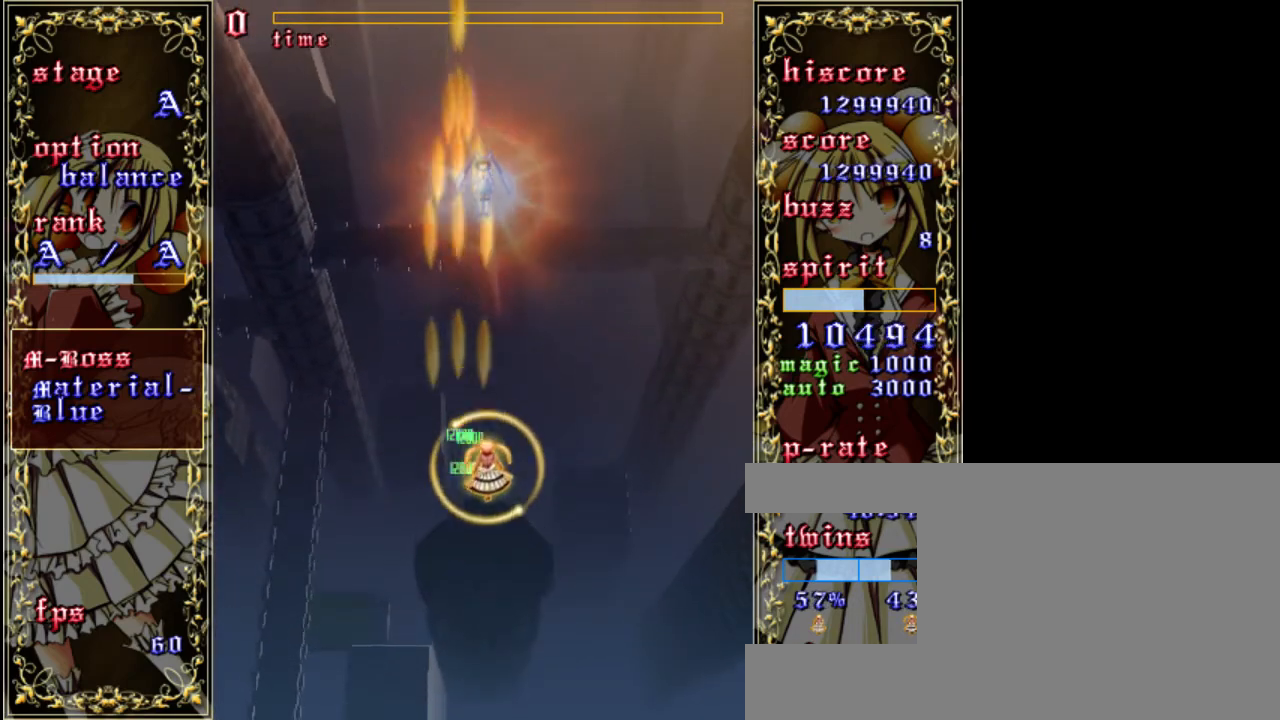
{"keys": ["down", "z"], "events": []}
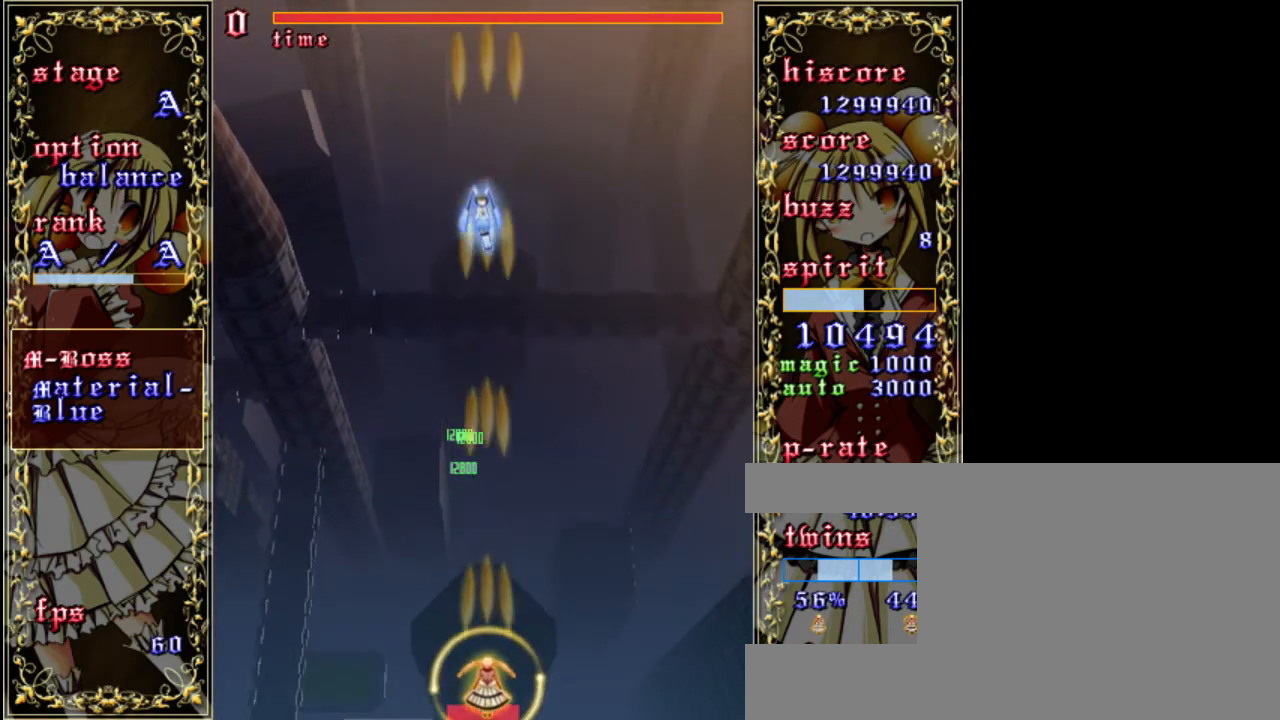
{"keys": ["shift", "z"], "events": [[17, "left", "down"], [50, "left", "up"], [250, "shift", "down"], [350, "down", "up"]]}
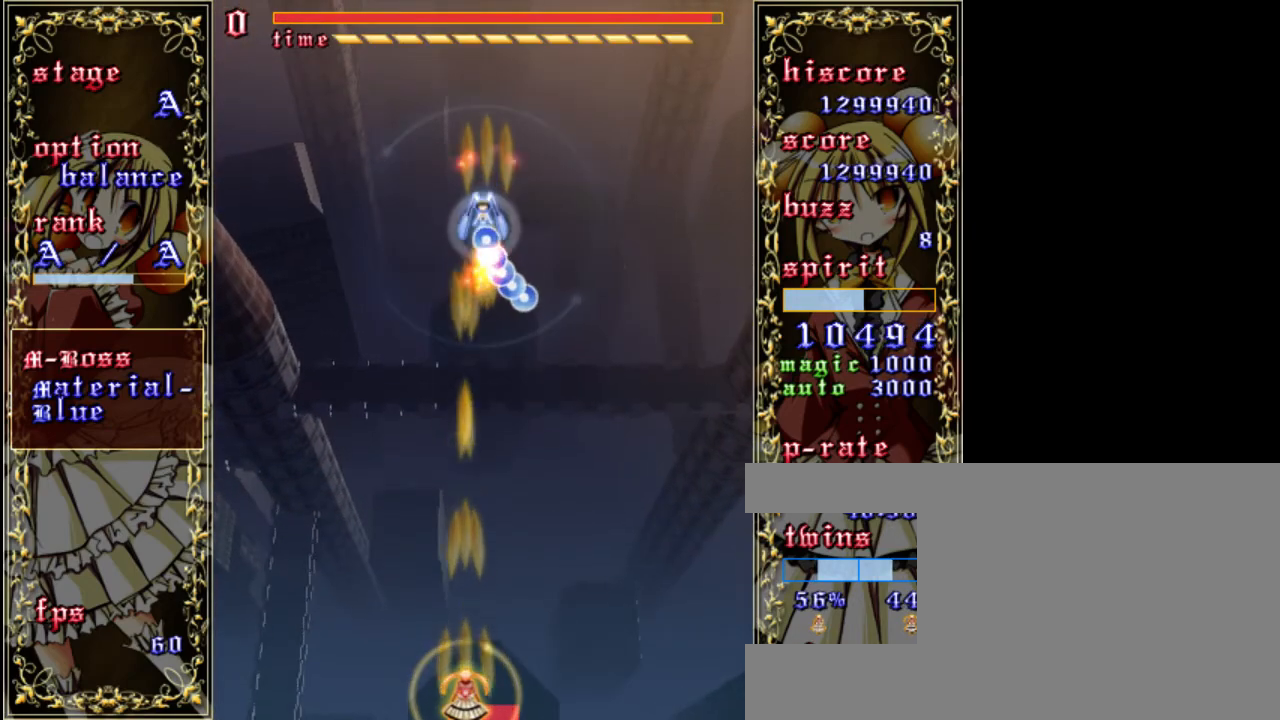
{"keys": ["shift", "up", "z"], "events": [[117, "right", "down"], [183, "right", "up"], [483, "up", "down"]]}
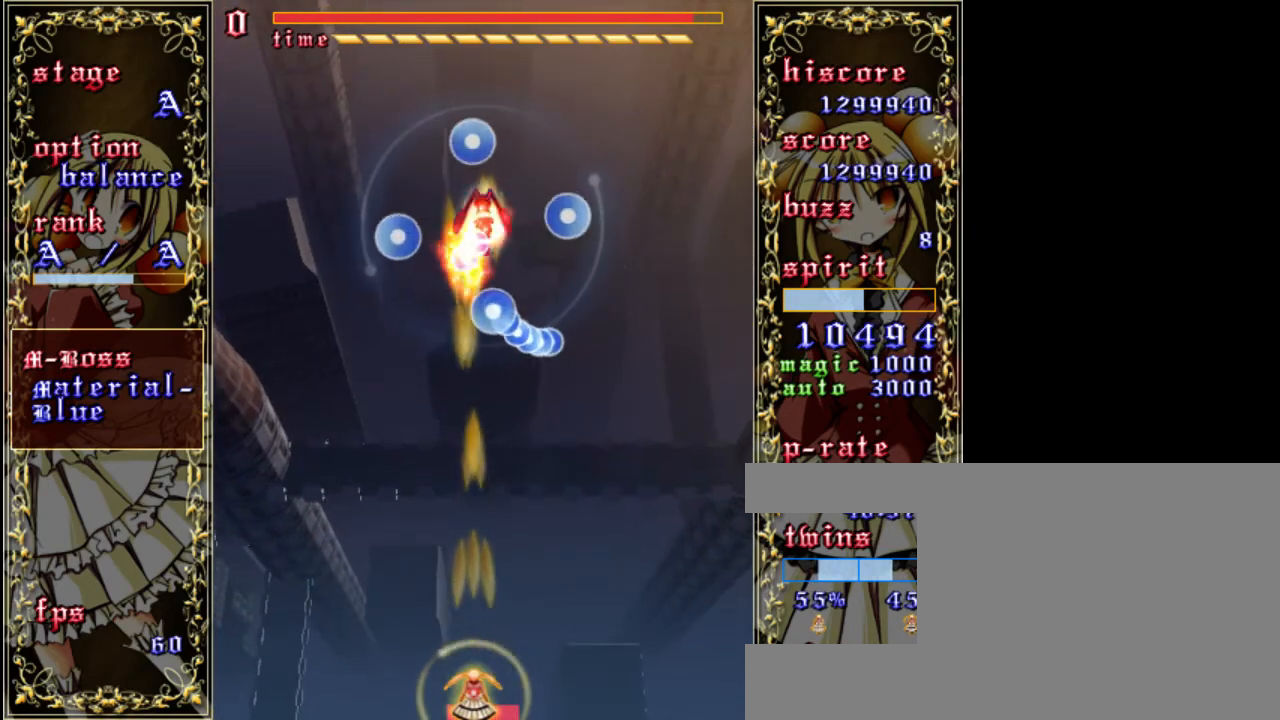
{"keys": ["shift", "z"], "events": [[250, "up", "up"]]}
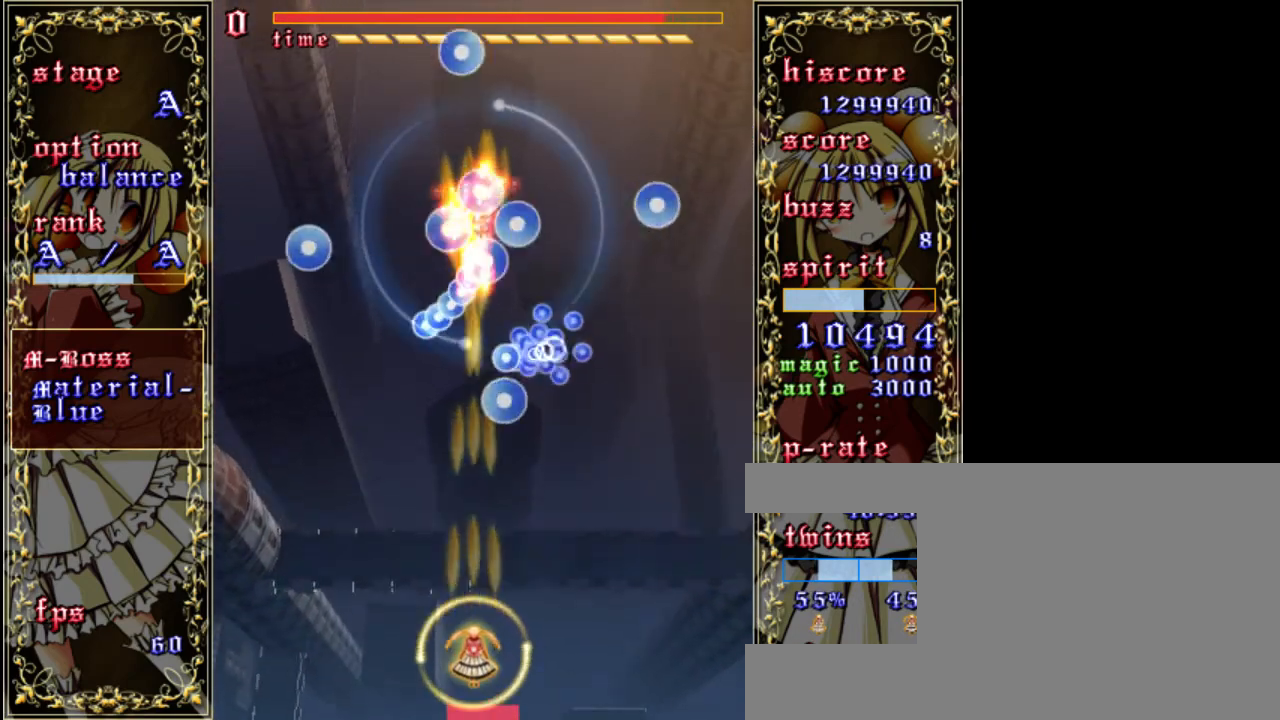
{"keys": ["shift", "z"], "events": []}
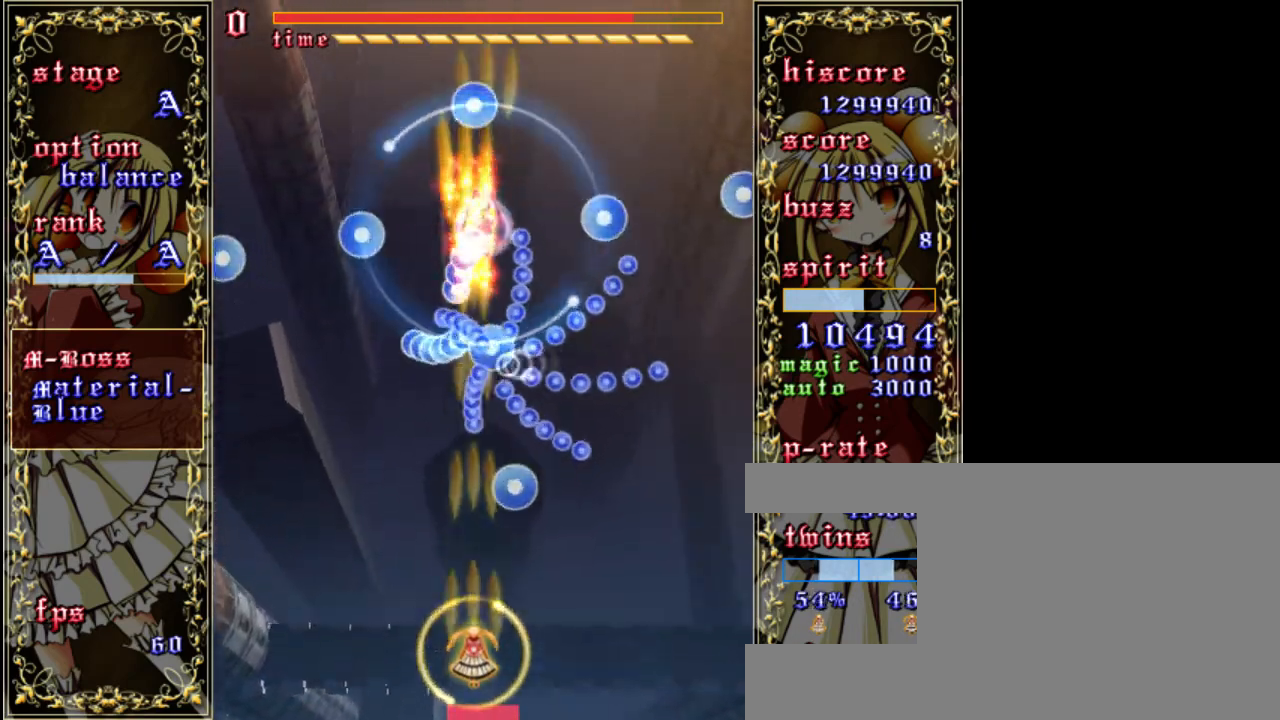
{"keys": ["shift", "z"], "events": []}
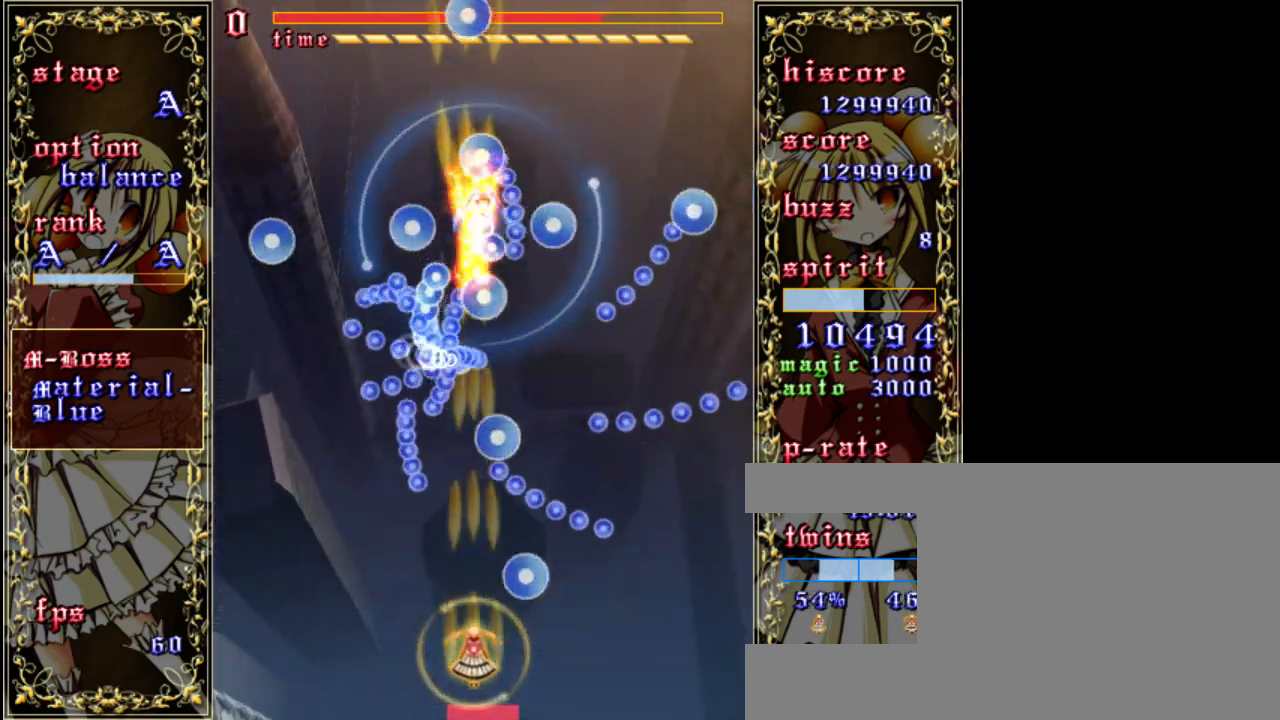
{"keys": ["left", "shift", "up", "z"], "events": [[67, "left", "down"], [167, "left", "up"], [300, "up", "down"], [467, "left", "down"]]}
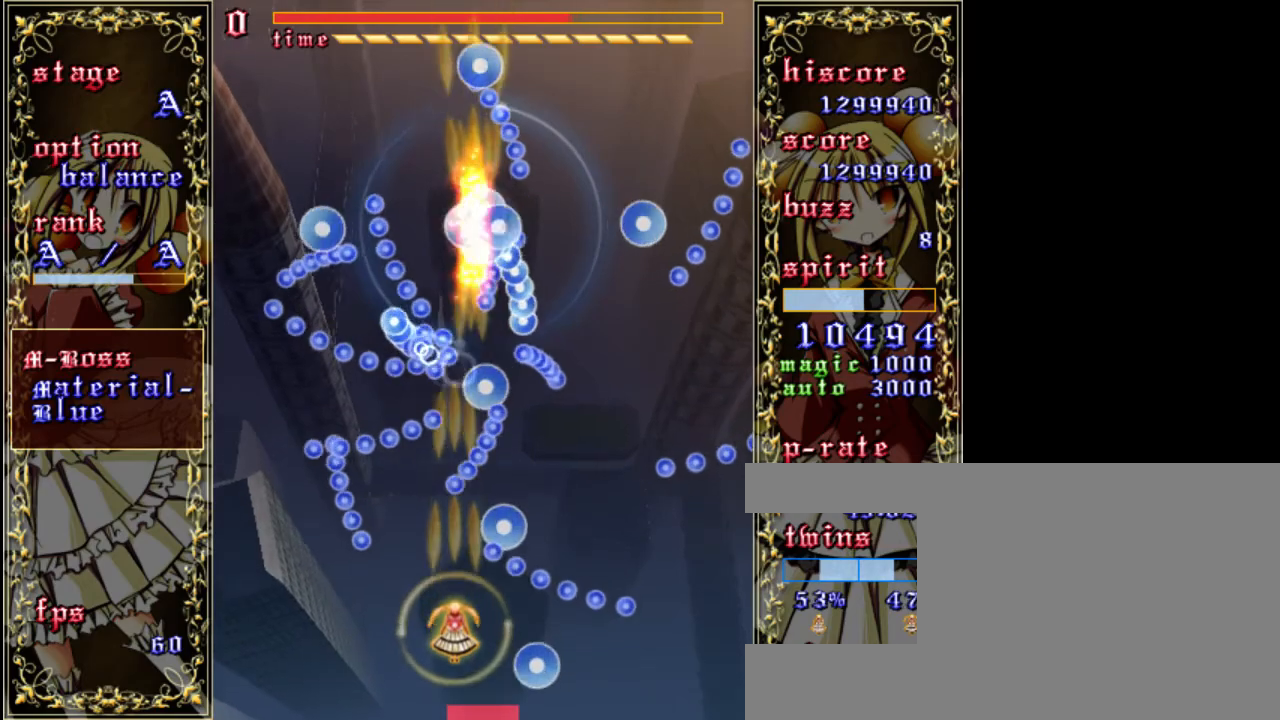
{"keys": ["shift", "z"], "events": [[67, "left", "up"], [200, "up", "up"]]}
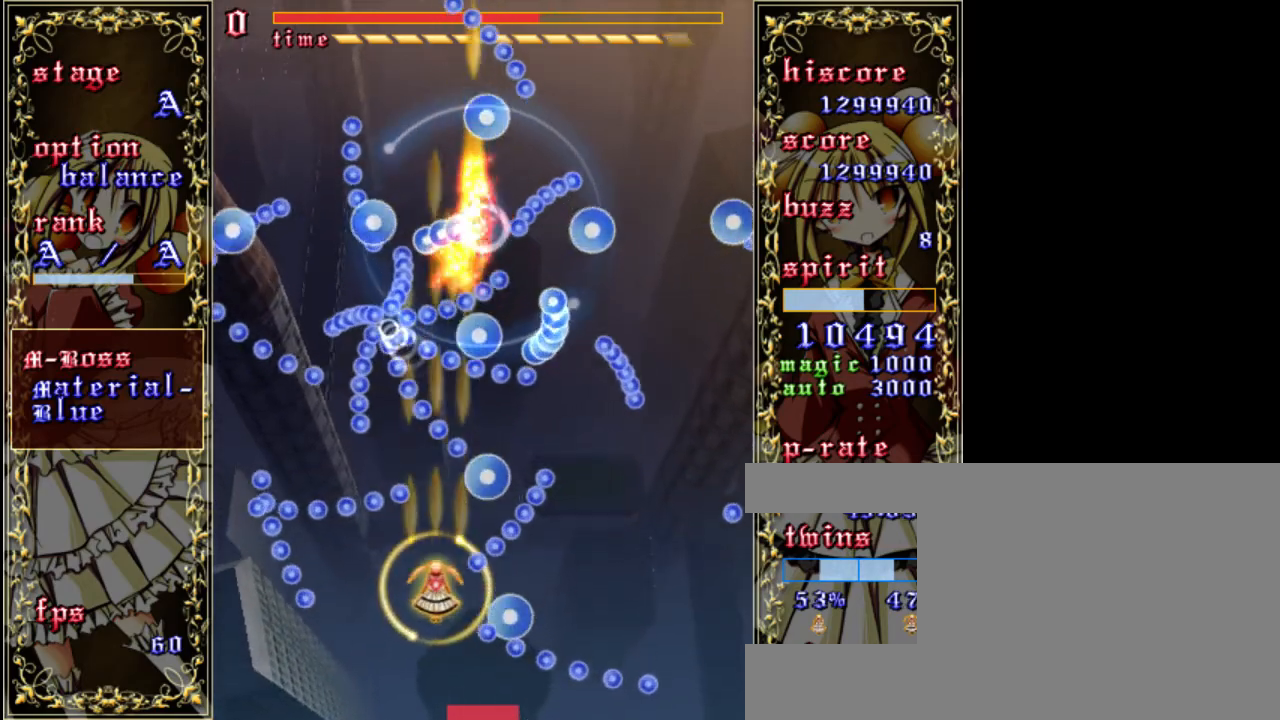
{"keys": ["left", "shift", "z"], "events": [[100, "right", "down"], [200, "right", "up"], [333, "down", "down"], [400, "left", "down"], [467, "down", "up"]]}
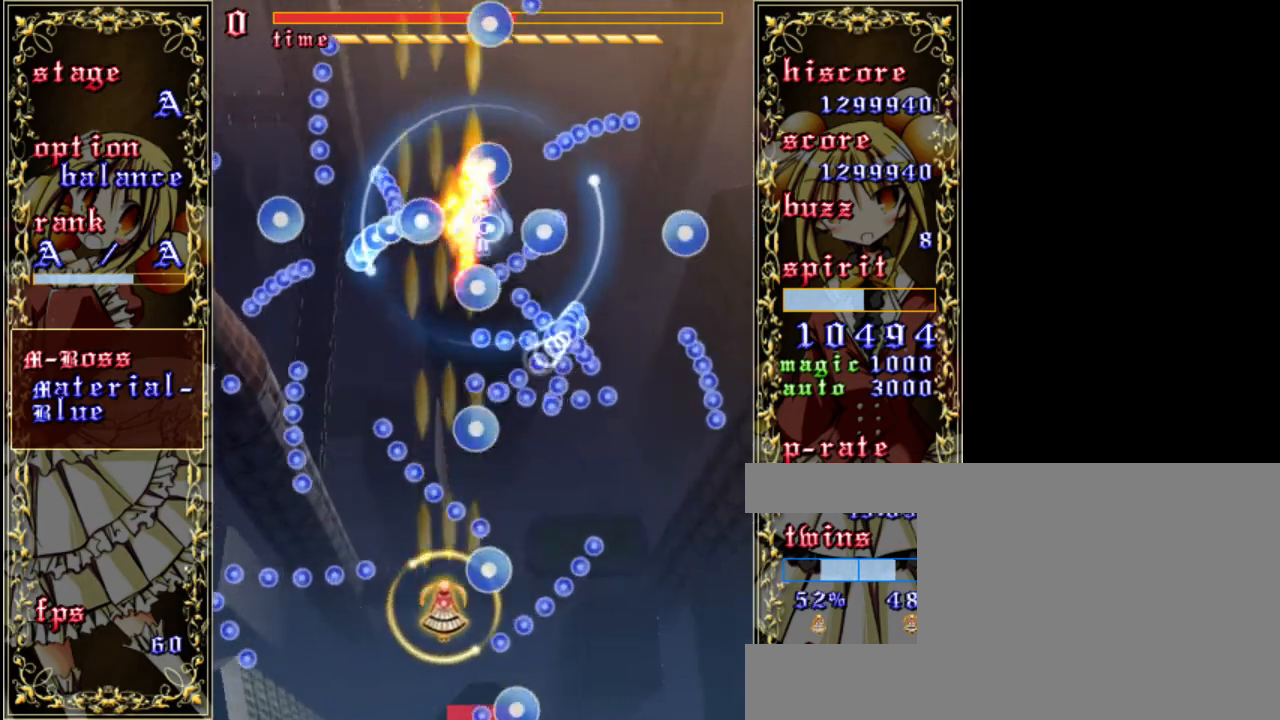
{"keys": ["left", "up", "z"], "events": [[33, "left", "up"], [200, "left", "down"], [333, "shift", "up"], [467, "up", "down"]]}
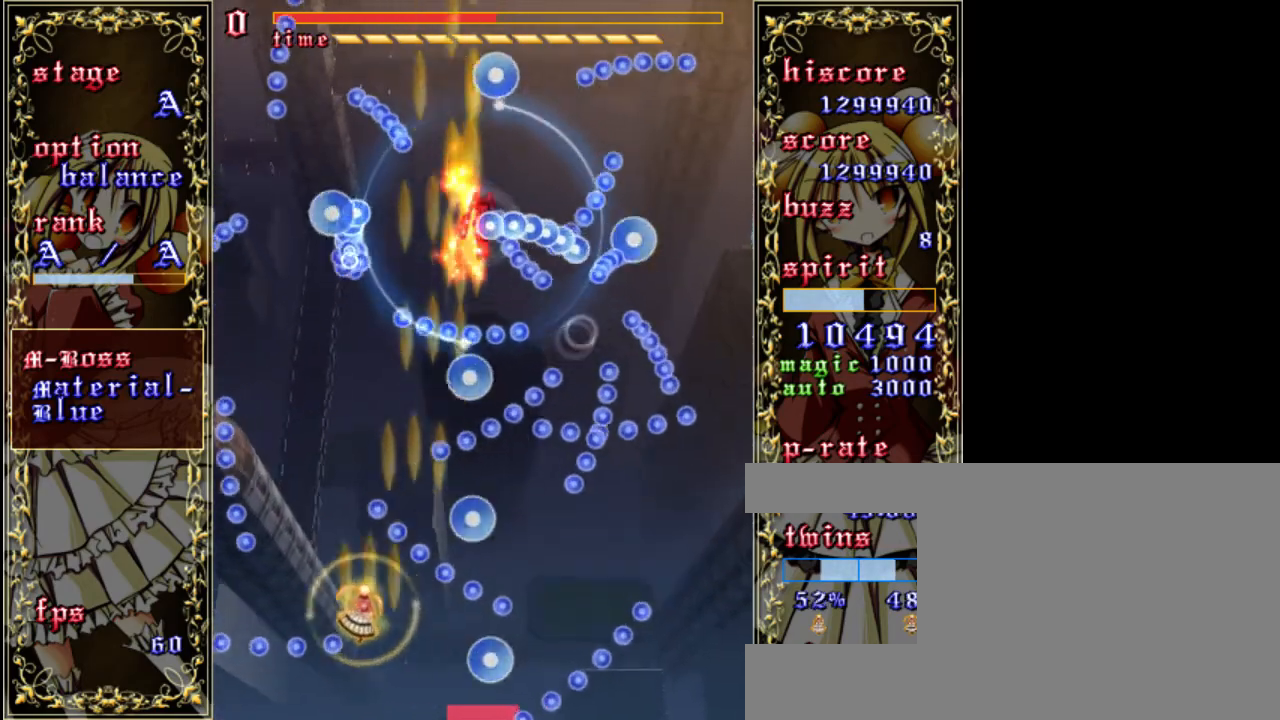
{"keys": ["up", "z"], "events": [[67, "left", "up"], [133, "up", "up"], [167, "shift", "down"], [433, "up", "down"], [500, "shift", "up"]]}
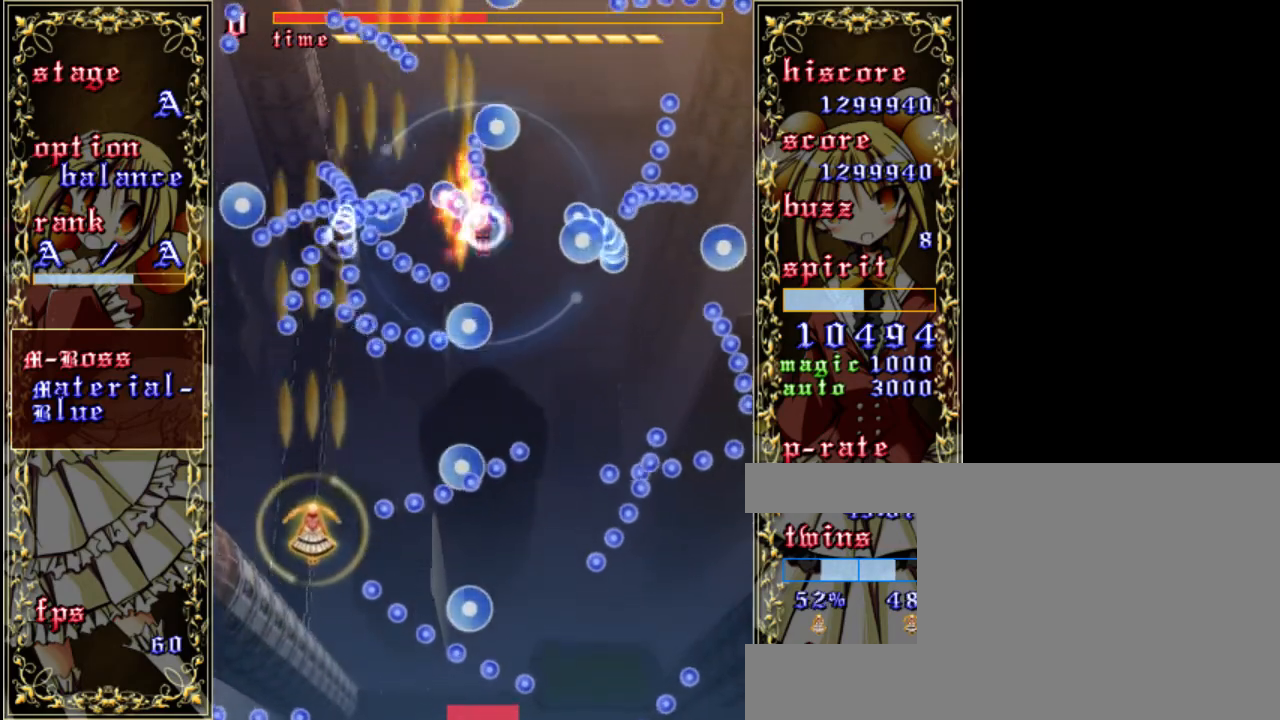
{"keys": ["right", "shift", "z"], "events": [[67, "right", "down"], [100, "up", "up"], [300, "shift", "down"]]}
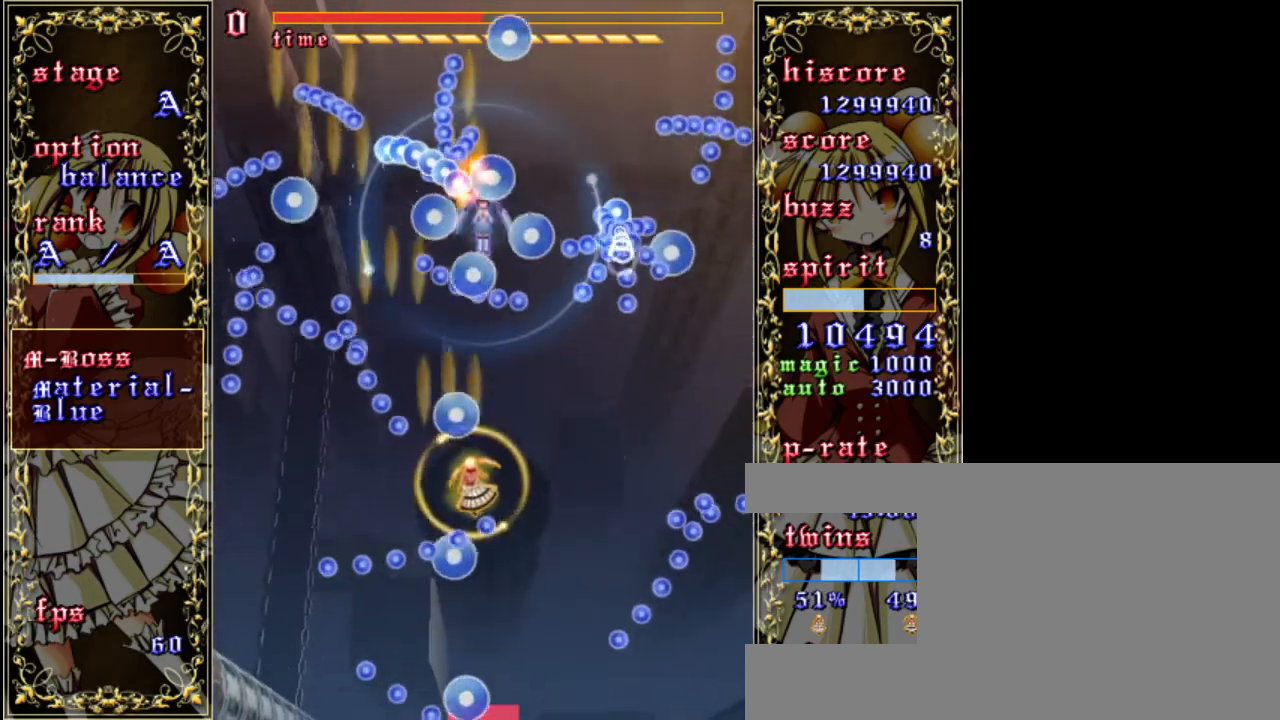
{"keys": ["shift", "z"], "events": [[100, "right", "up"], [133, "down", "down"], [267, "down", "up"]]}
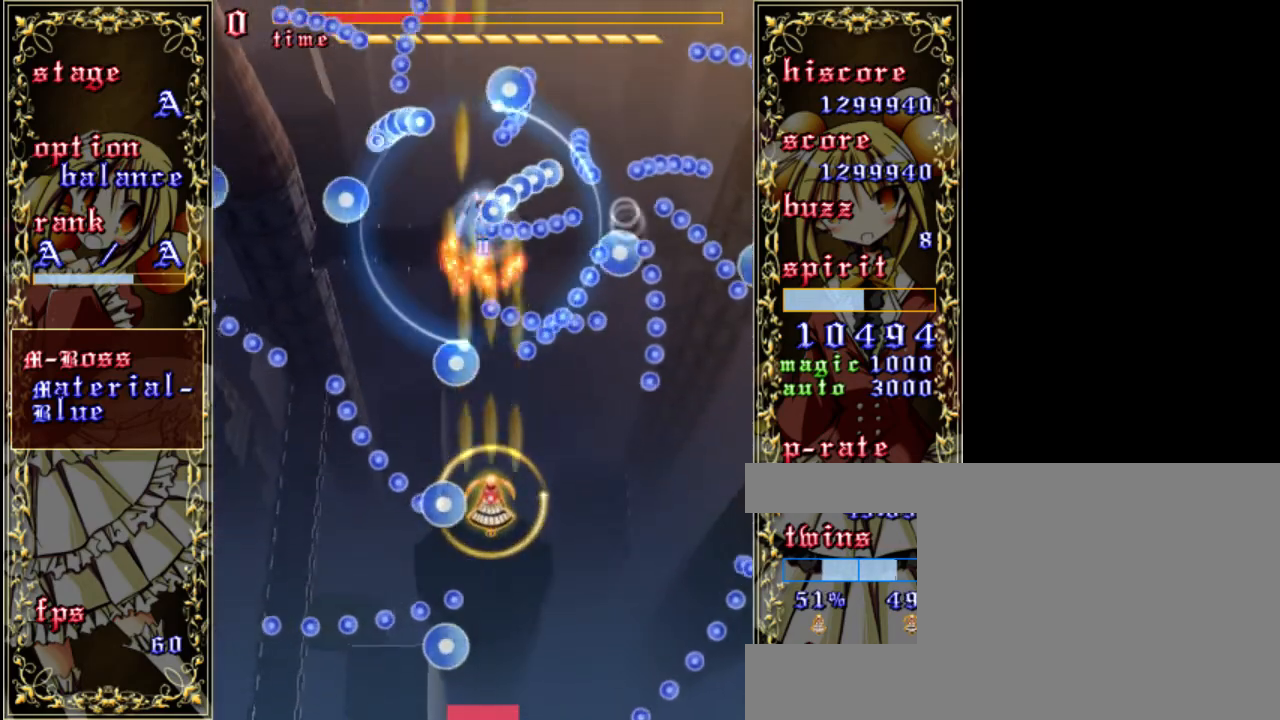
{"keys": ["down", "shift", "z"], "events": [[200, "left", "down"], [267, "left", "up"], [400, "right", "down"], [433, "down", "down"], [467, "right", "up"]]}
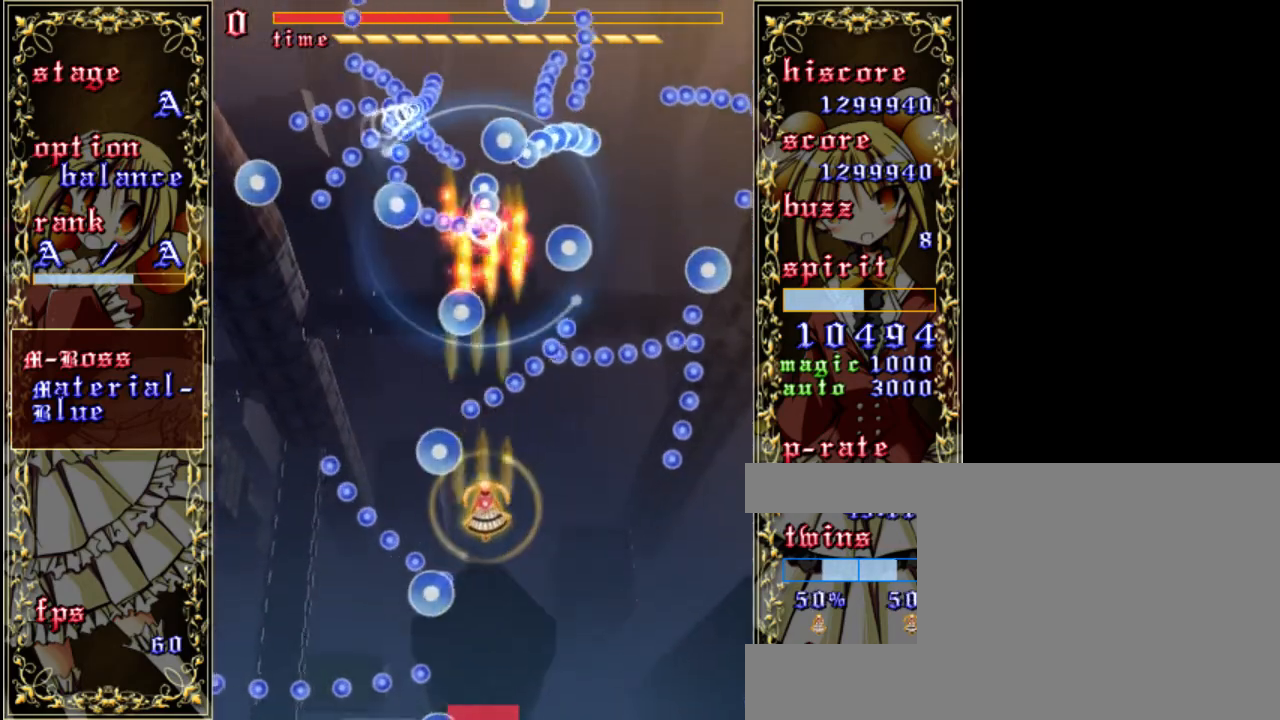
{"keys": ["shift", "z"], "events": [[100, "down", "up"]]}
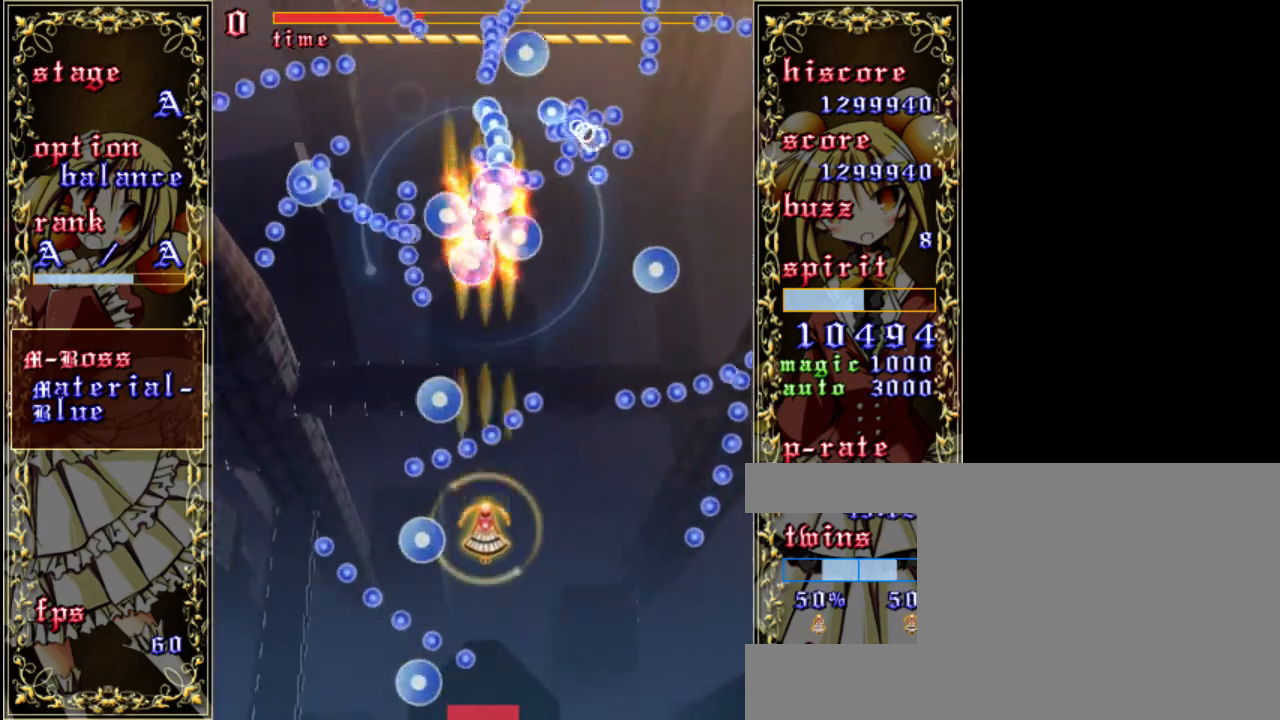
{"keys": ["shift", "z"], "events": [[317, "right", "down"], [467, "right", "up"]]}
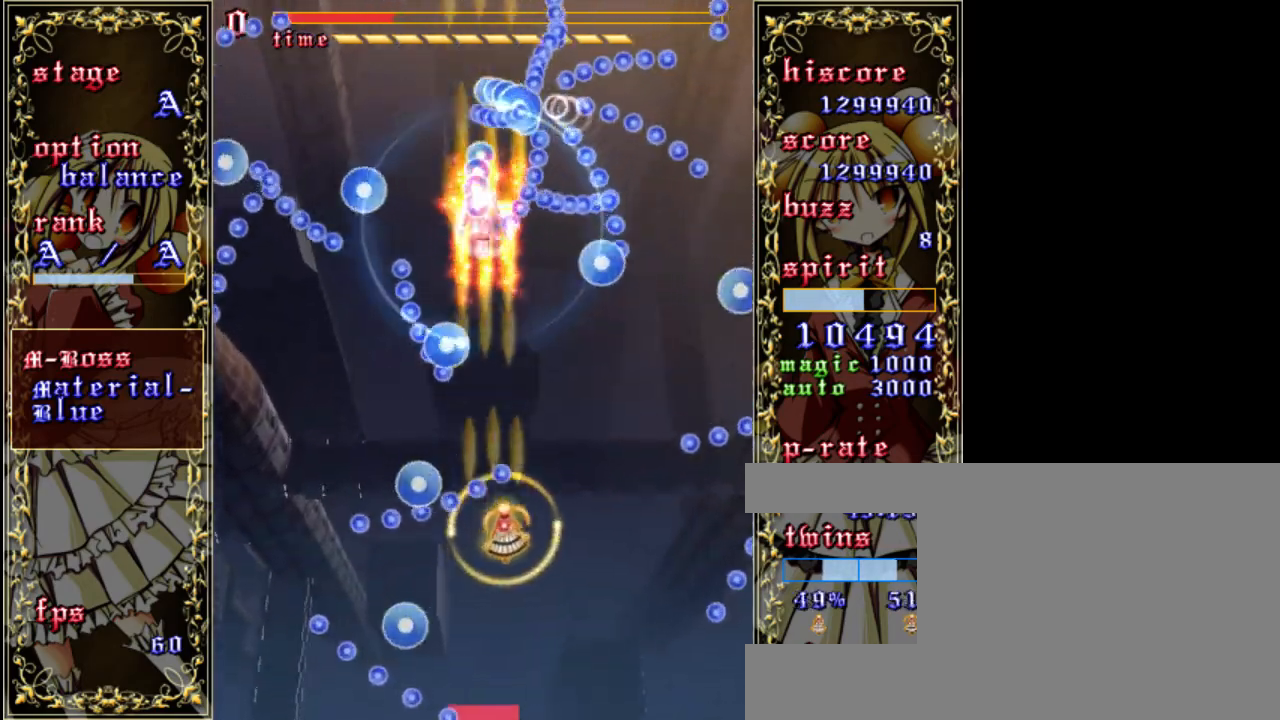
{"keys": ["shift", "up", "z"], "events": [[100, "right", "down"], [233, "right", "up"], [300, "up", "down"]]}
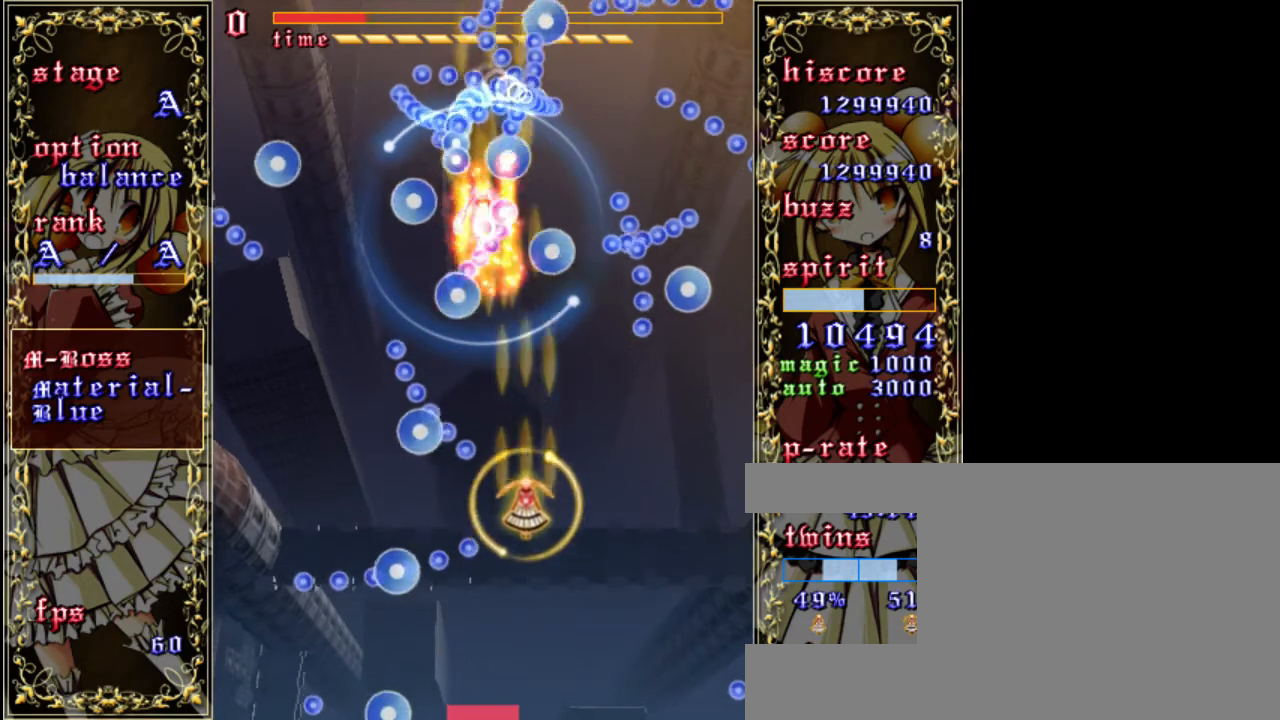
{"keys": ["shift", "z"], "events": [[200, "left", "down"], [300, "up", "up"], [467, "left", "up"]]}
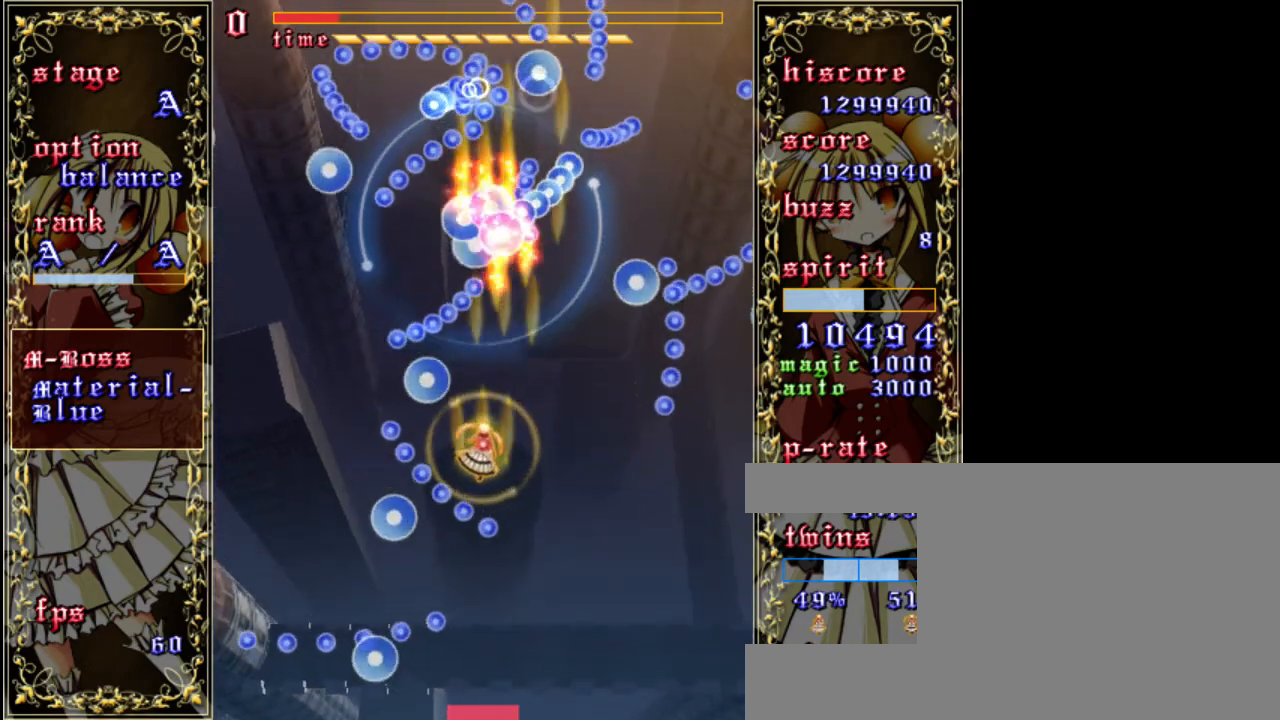
{"keys": ["shift", "up", "z"], "events": [[467, "up", "down"]]}
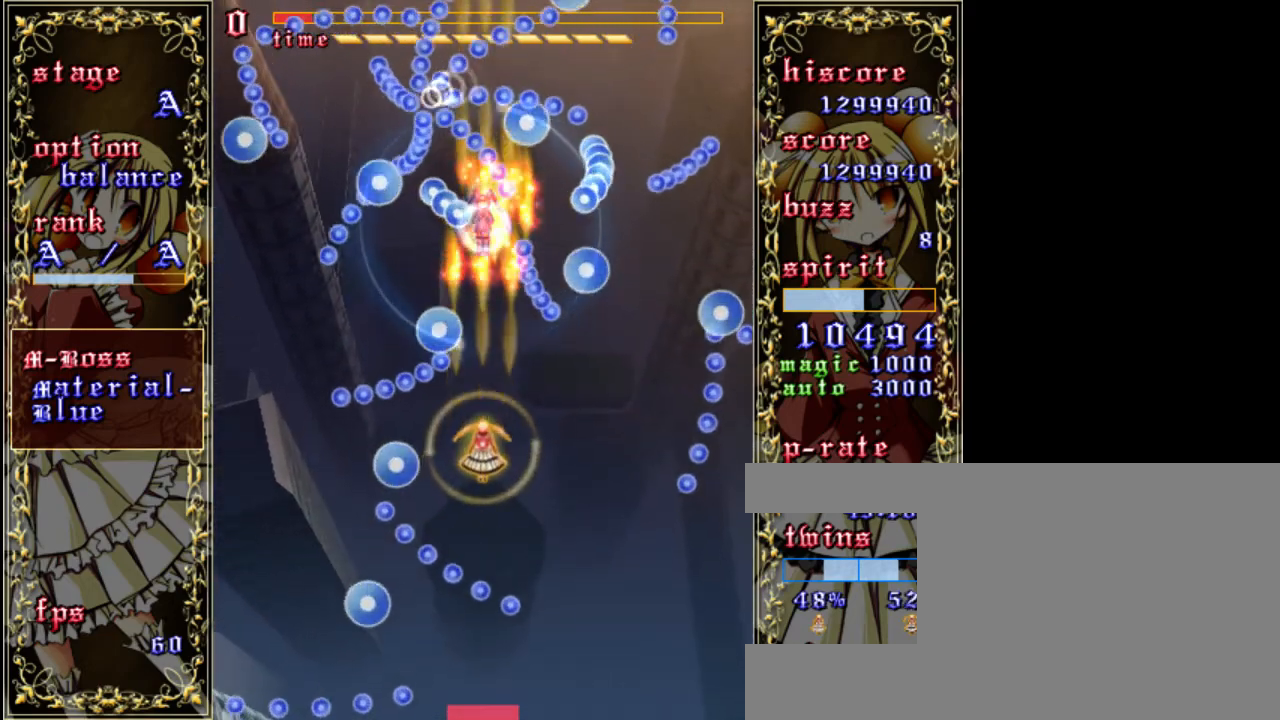
{"keys": ["left", "shift", "up", "z"], "events": [[67, "right", "down"], [100, "right", "up"], [400, "left", "down"]]}